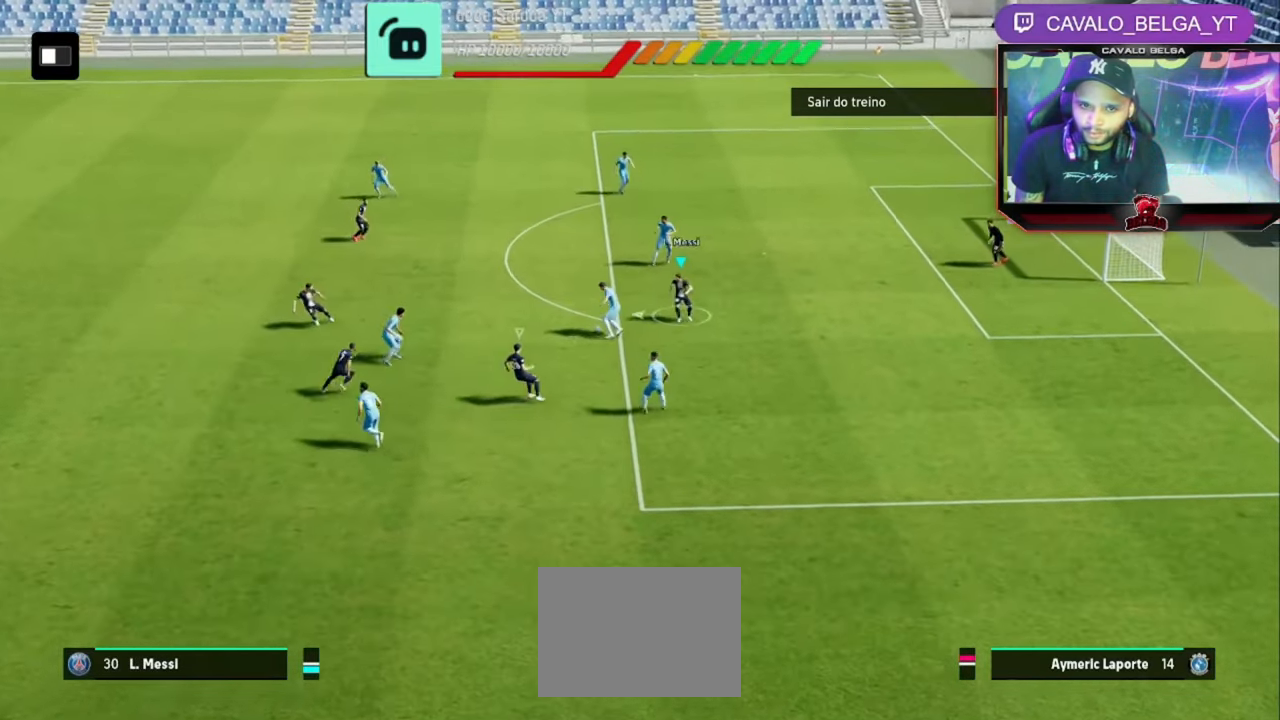
Gameplay with a controller (PlayStation layout); each line is a JSON object with the inputs held at the frame after it (dt_ms = milliseconds from this image to that frame). "events" lists button and stick changes between this image and that frame as [ms after this image, input, new state], when the widget could be followed in between. Not read: R1 R3.
{"dt_ms": 520, "buttons": ["R2"], "left_stick": "up-left", "right_stick": "center", "events": []}
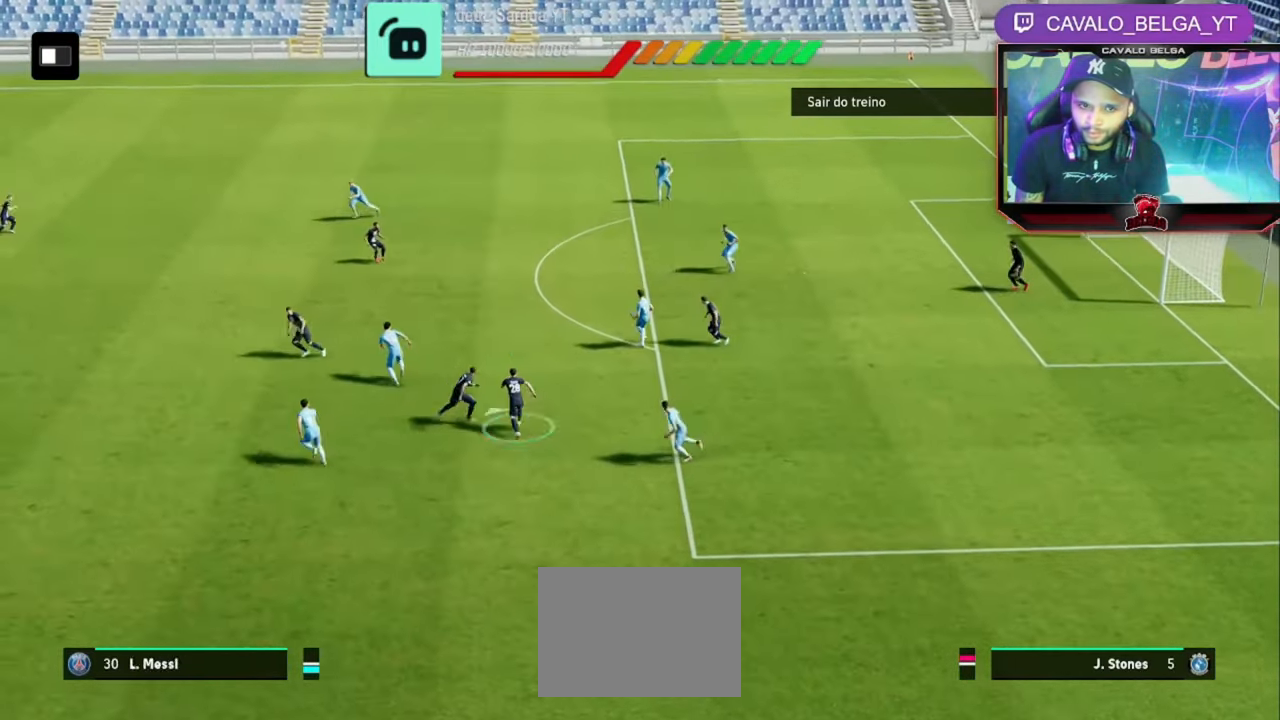
{"dt_ms": 480, "buttons": ["R2"], "left_stick": "up-left", "right_stick": "center", "events": [[280, "right_stick", "down-right"], [360, "right_stick", "center"]]}
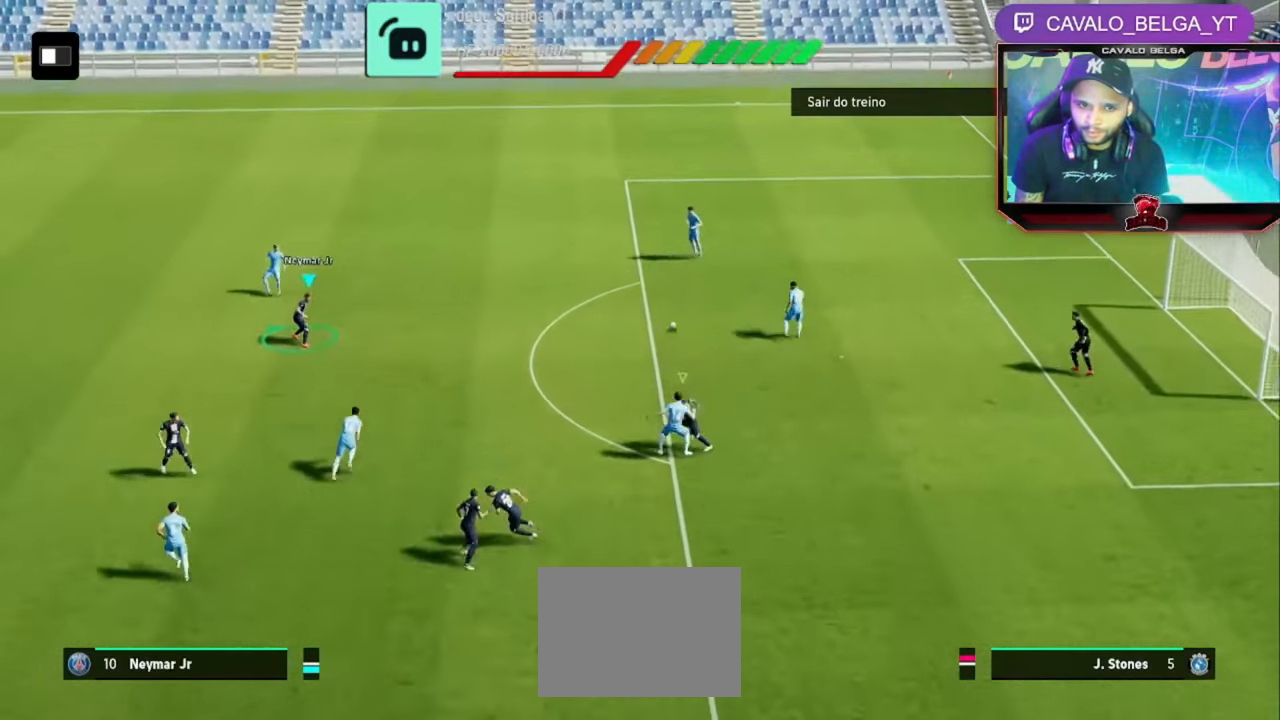
{"dt_ms": 520, "buttons": ["R2"], "left_stick": "up-left", "right_stick": "center", "events": []}
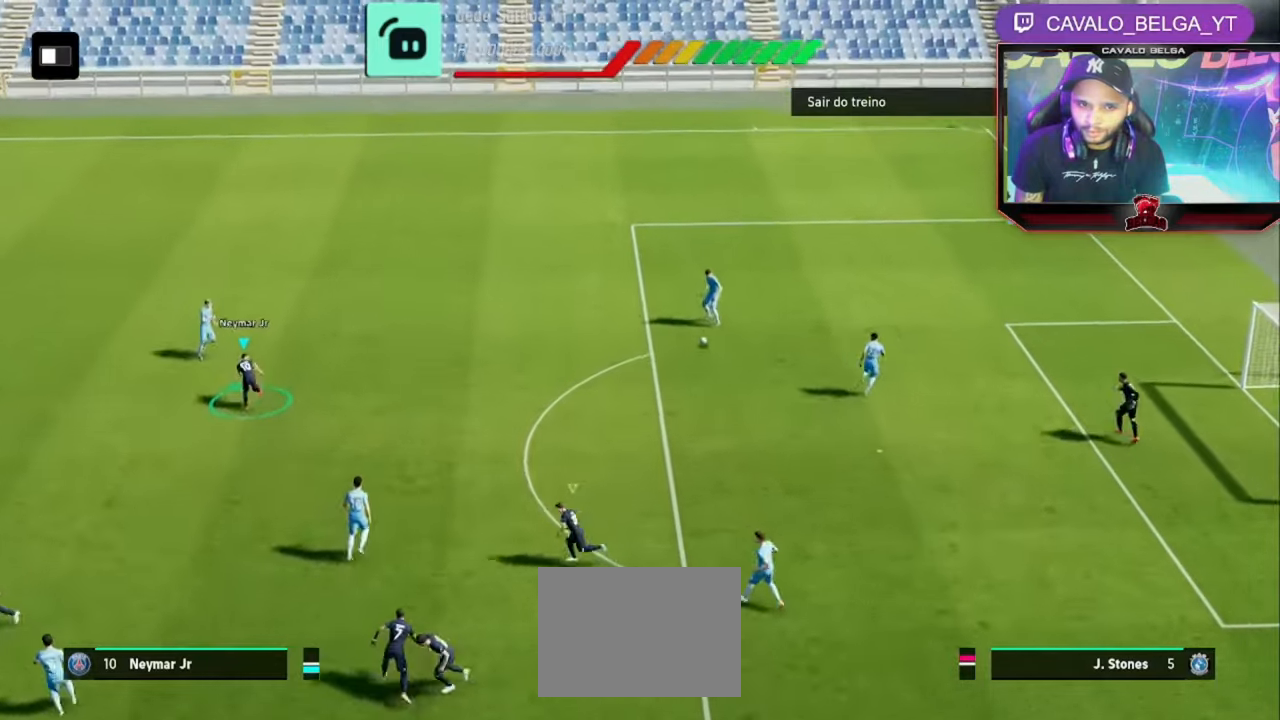
{"dt_ms": 480, "buttons": ["R2"], "left_stick": "up-left", "right_stick": "center", "events": []}
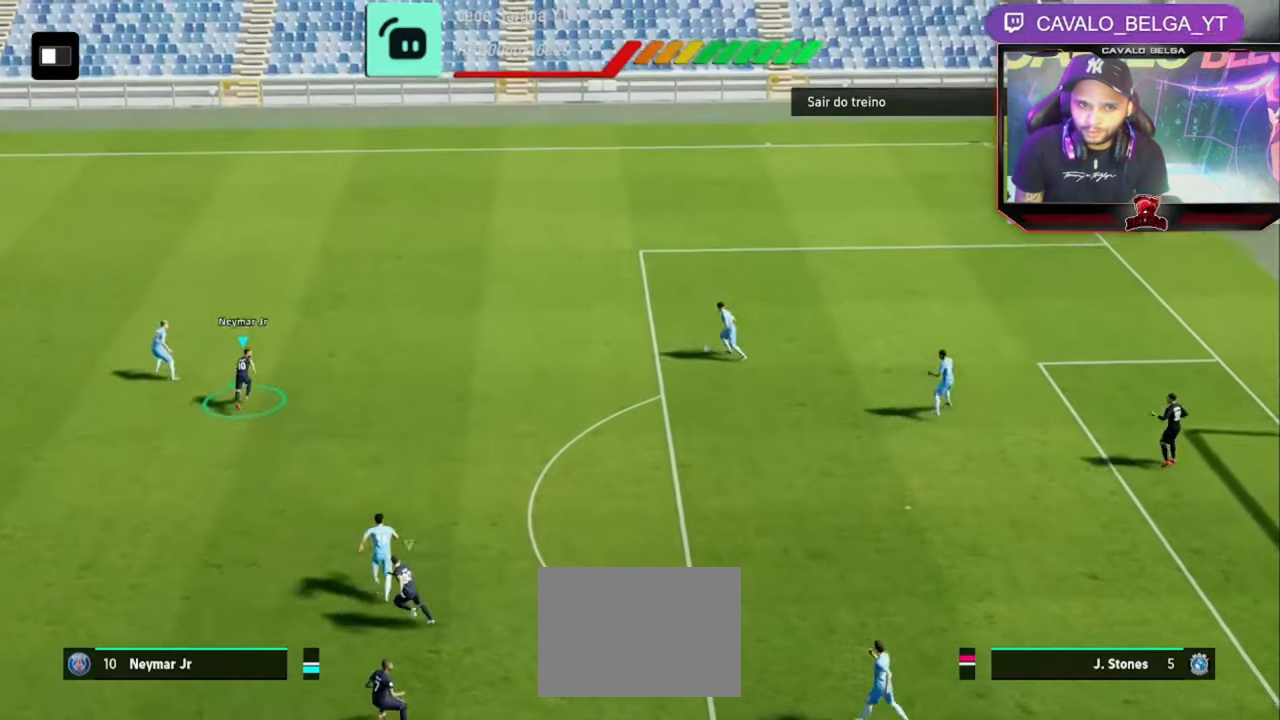
{"dt_ms": 520, "buttons": ["R2"], "left_stick": "up-left", "right_stick": "center"}
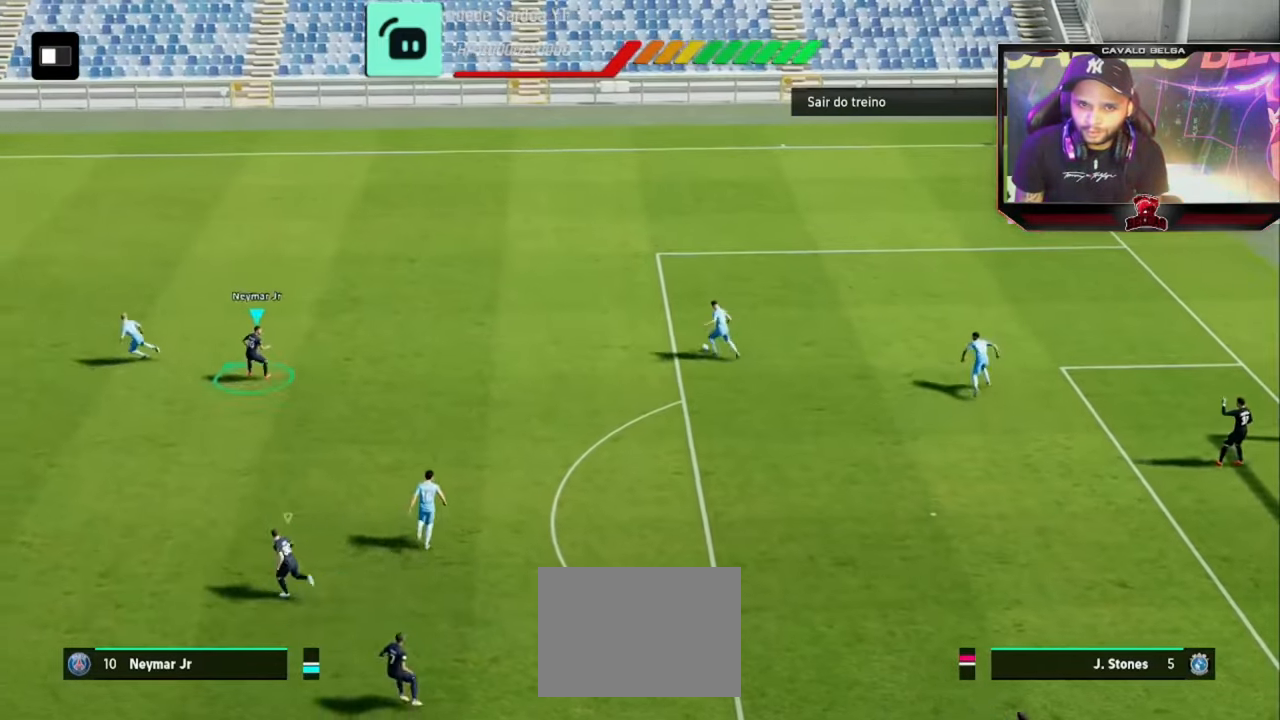
{"dt_ms": 480, "buttons": ["R2", "L3"], "left_stick": "up-left", "right_stick": "center", "events": [[200, "right_stick", "down-right"], [240, "L3", "down"], [280, "right_stick", "center"]]}
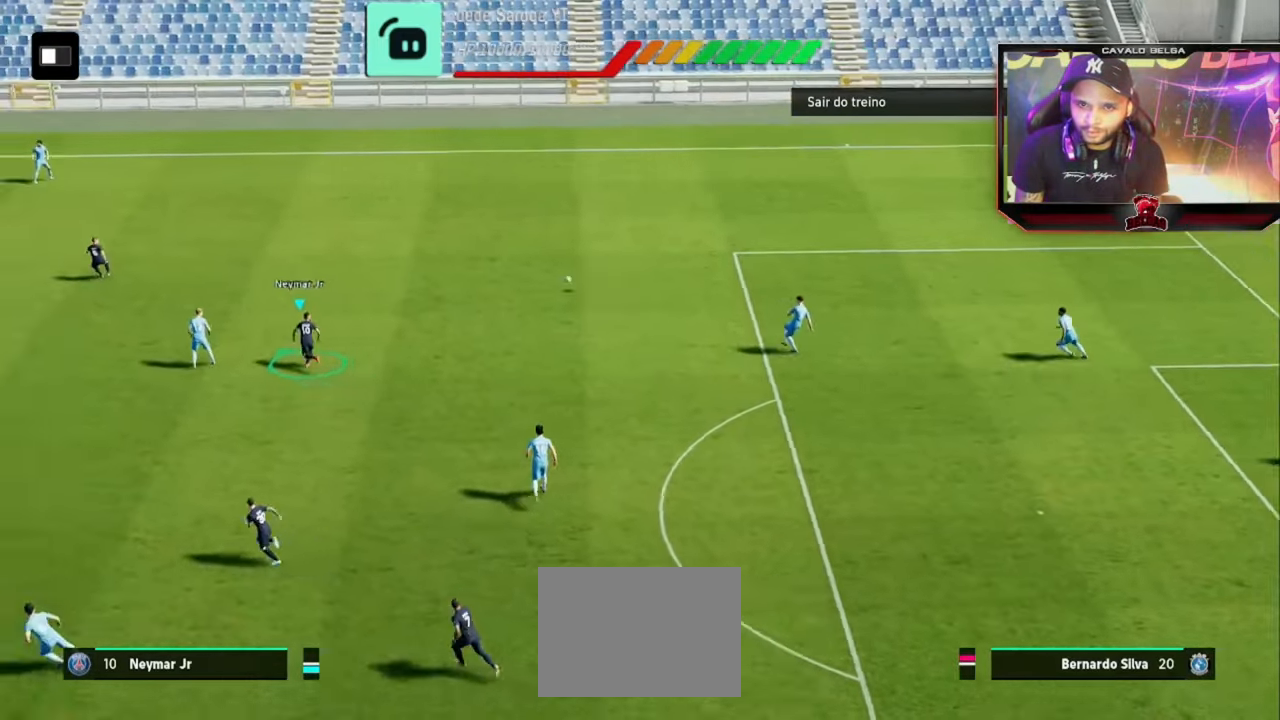
{"dt_ms": 520, "buttons": ["R2"], "left_stick": "up-right", "right_stick": "center", "events": [[160, "L3", "up"], [480, "left_stick", "up-right"]]}
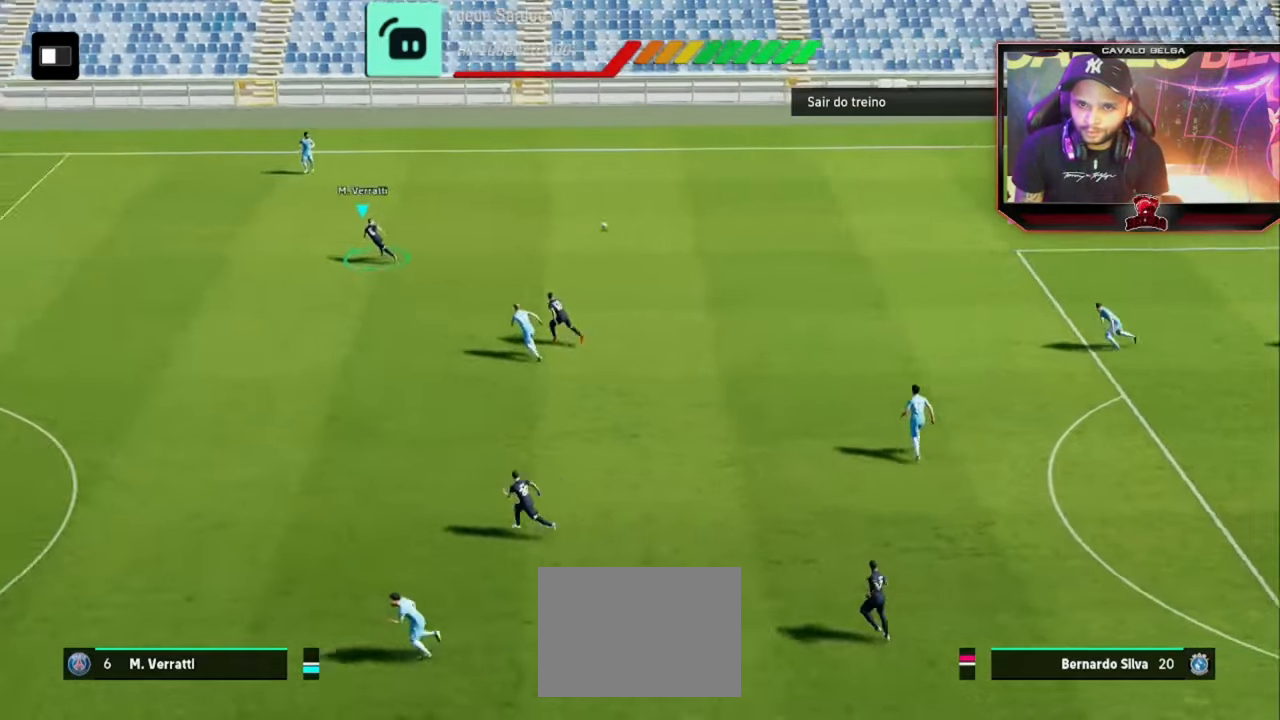
{"dt_ms": 480, "buttons": ["R2"], "left_stick": "up-right", "right_stick": "center", "events": []}
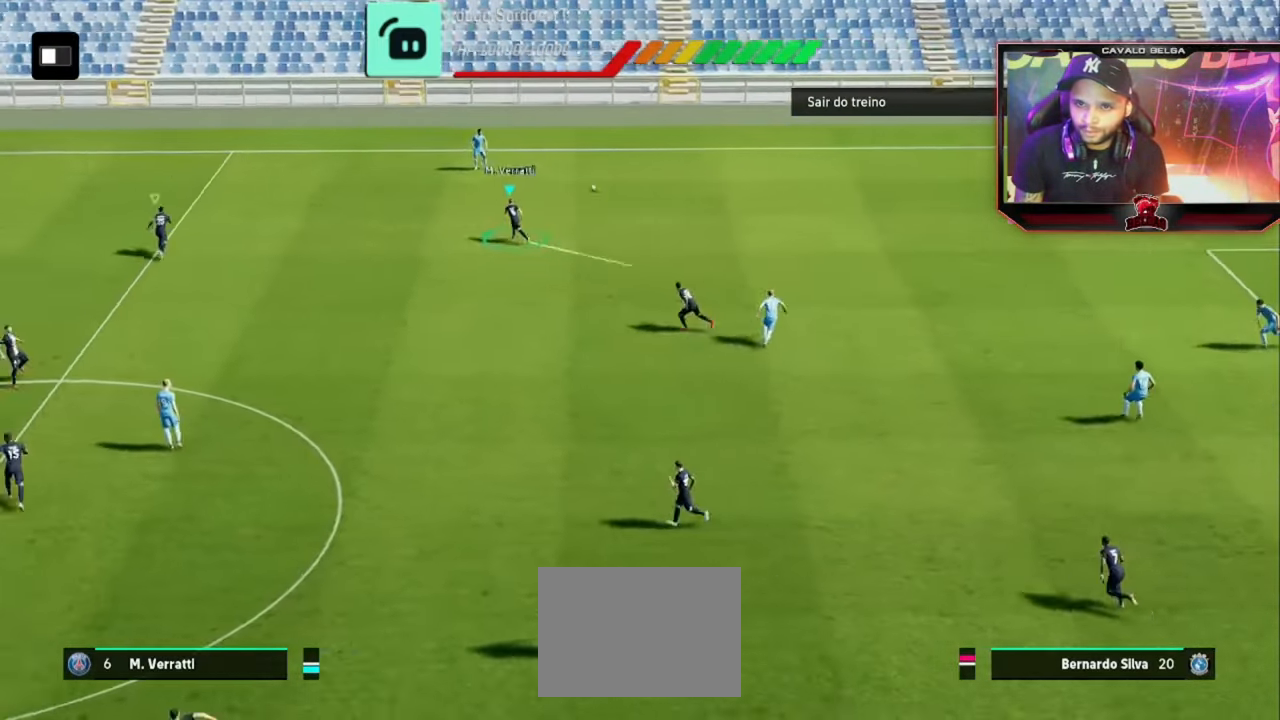
{"dt_ms": 520, "buttons": ["R2"], "left_stick": "right", "right_stick": "down-right", "events": [[80, "left_stick", "right"], [440, "right_stick", "down-right"]]}
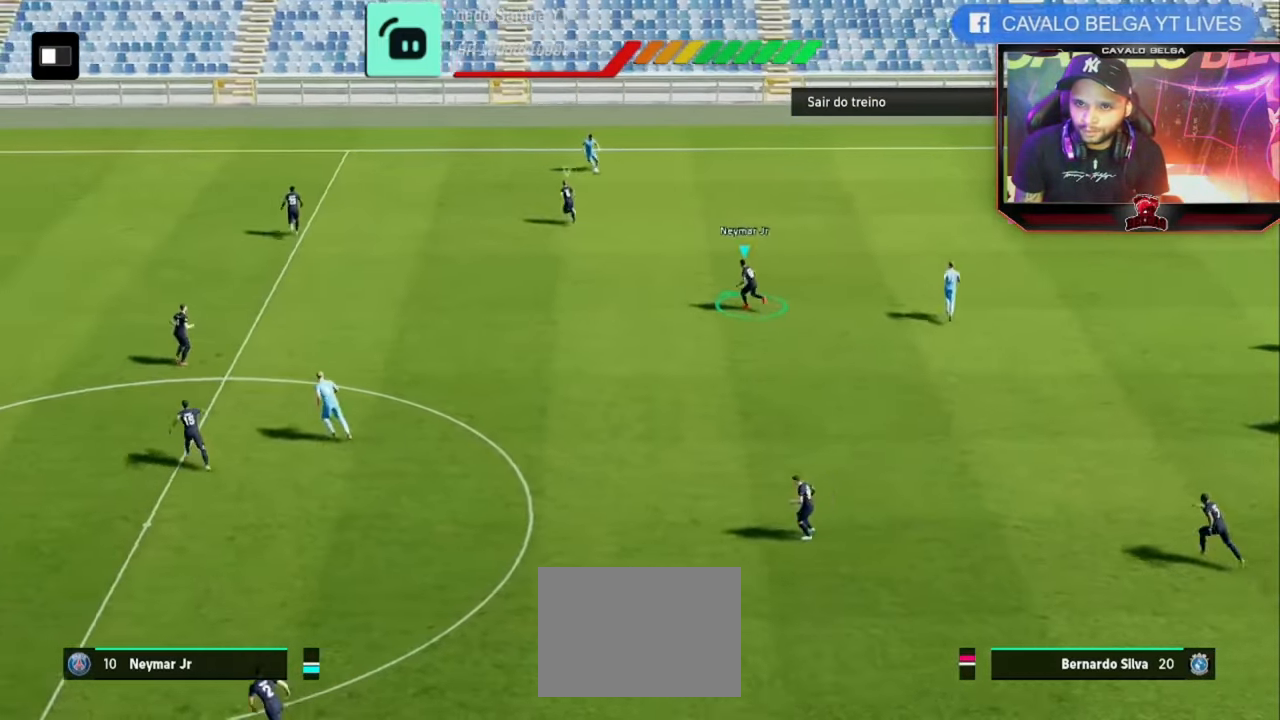
{"dt_ms": 1000, "buttons": ["R2"], "left_stick": "down-right", "right_stick": "center"}
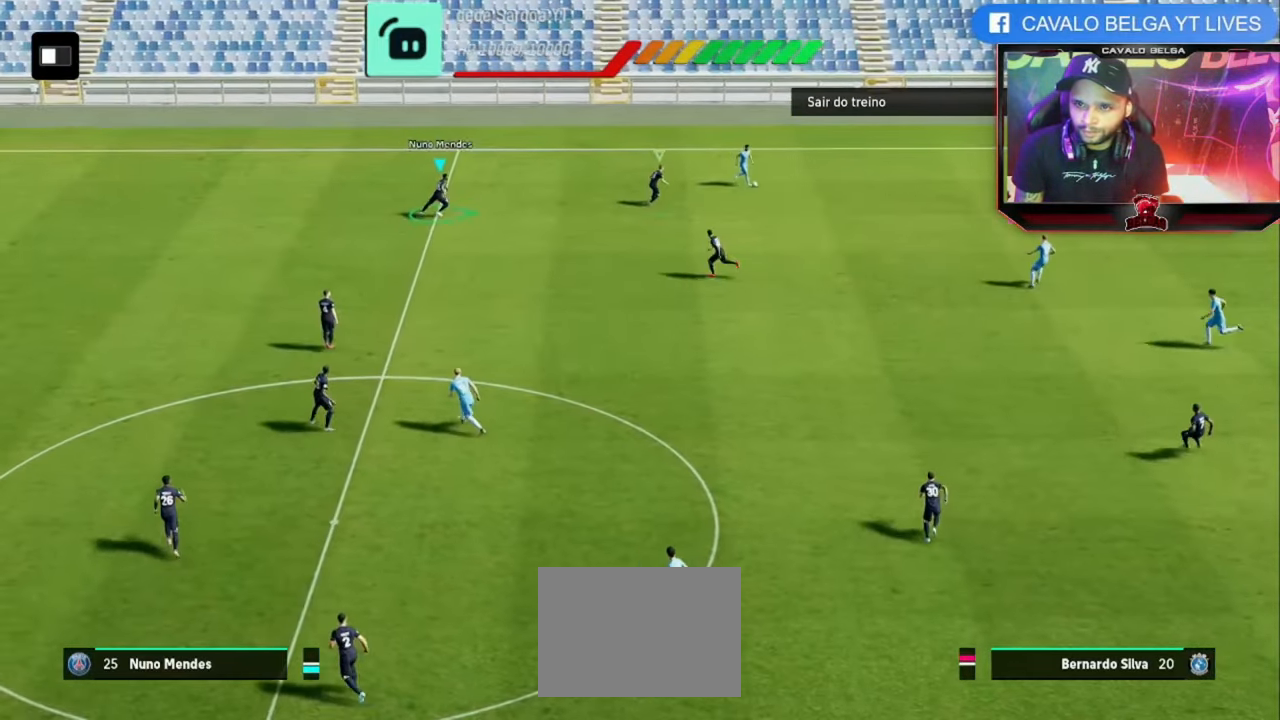
{"dt_ms": 480, "buttons": ["R2"], "left_stick": "down-right", "right_stick": "center", "events": []}
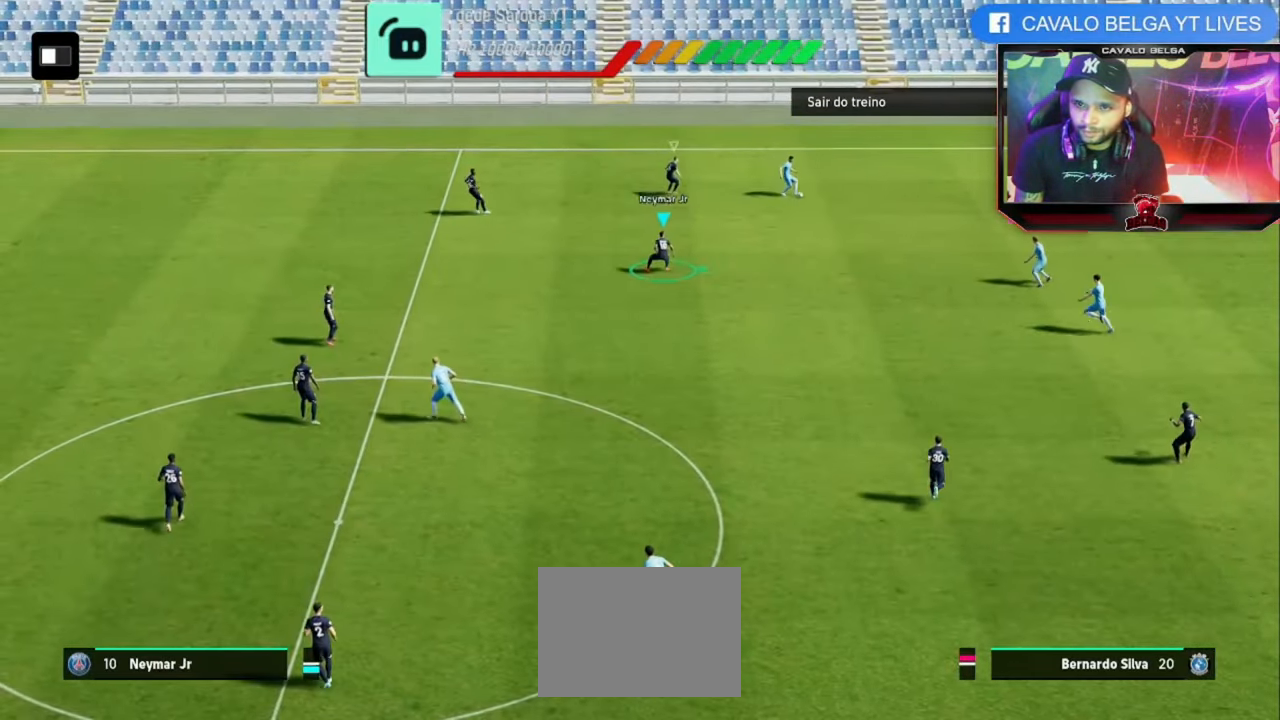
{"dt_ms": 520, "buttons": ["R2"], "left_stick": "up", "right_stick": "center", "events": [[120, "left_stick", "right"], [240, "left_stick", "up-right"], [400, "left_stick", "up"]]}
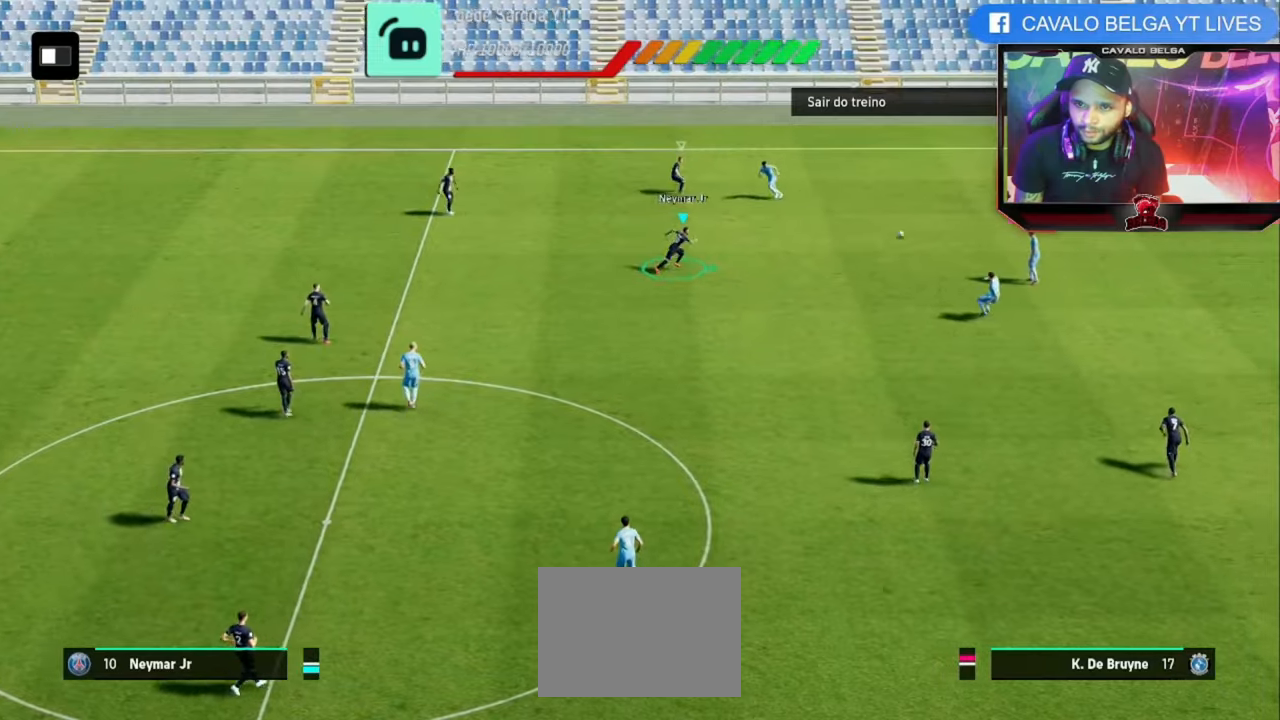
{"dt_ms": 480, "buttons": ["R2"], "left_stick": "up-left", "right_stick": "center", "events": [[40, "left_stick", "up-left"]]}